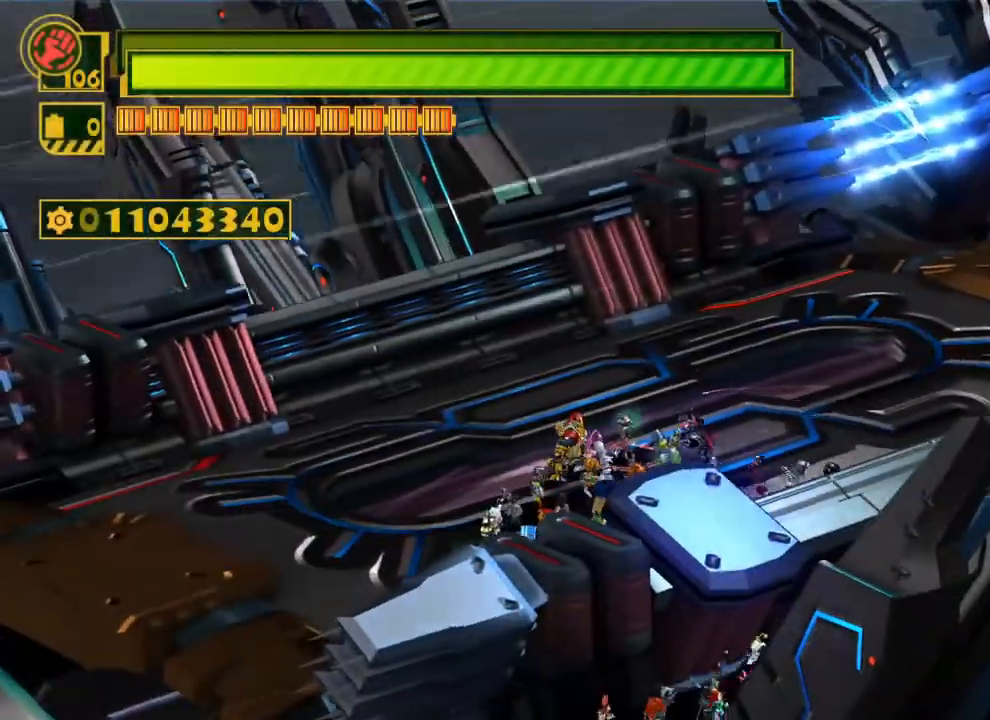
Gameplay with a controller (Xbox layout); each line is a JSON object with the inputs held at the frame after it. "events" lists button and stick changes between this image and that frame as [ms after this image, input, new state], when the widget could be followed in between.
{"buttons": ["X"], "left_stick": "up-right", "right_stick": "center", "events": [[50, "left_stick", "right"], [133, "X", "down"], [233, "left_stick", "up-right"]]}
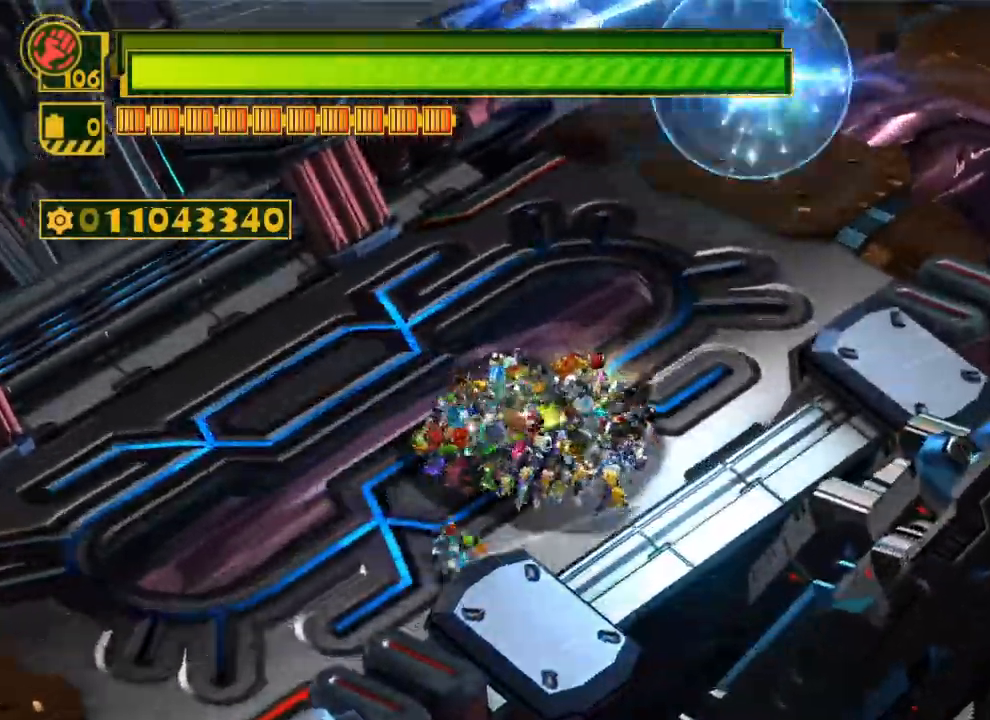
{"buttons": [], "left_stick": "center", "right_stick": "up-left", "events": [[200, "X", "up"], [333, "left_stick", "center"], [367, "right_stick", "up"], [500, "right_stick", "up-left"]]}
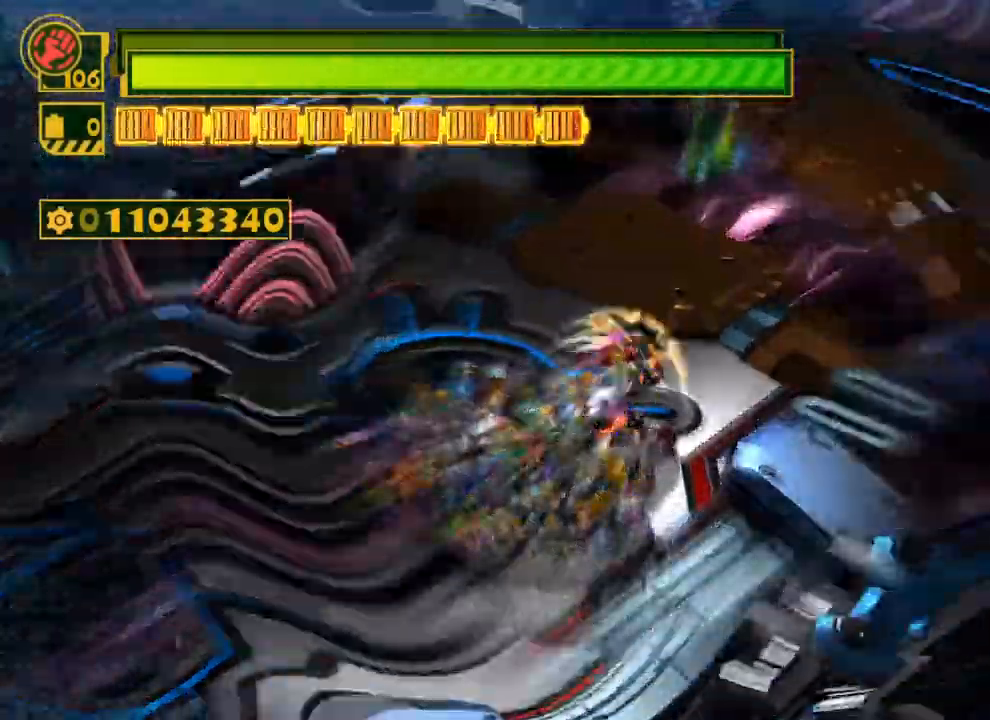
{"buttons": [], "left_stick": "center", "right_stick": "center", "events": [[17, "right_stick", "left"], [150, "right_stick", "up"], [283, "right_stick", "right"], [433, "right_stick", "center"]]}
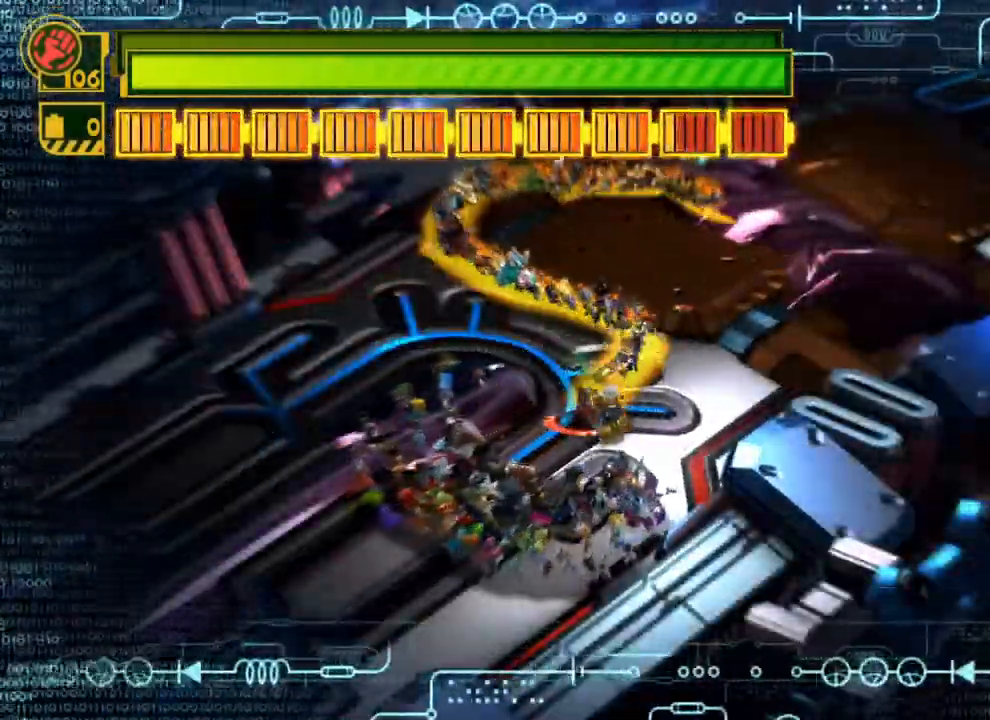
{"buttons": [], "left_stick": "up-right", "right_stick": "center", "events": [[283, "left_stick", "up-right"]]}
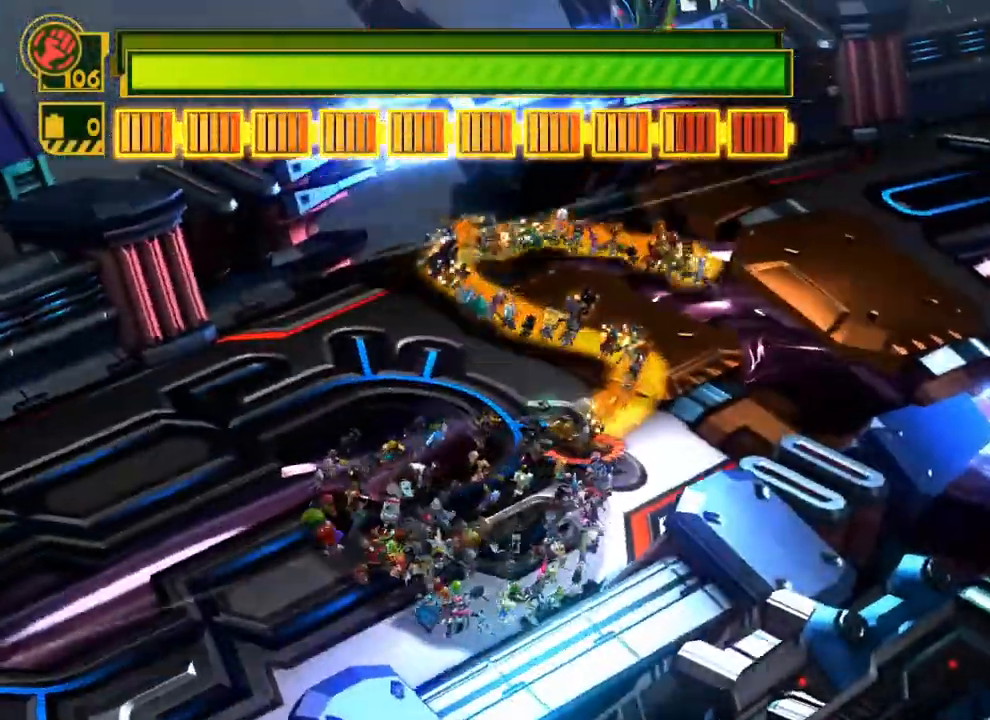
{"buttons": [], "left_stick": "up-right", "right_stick": "center", "events": [[333, "B", "down"], [433, "B", "up"]]}
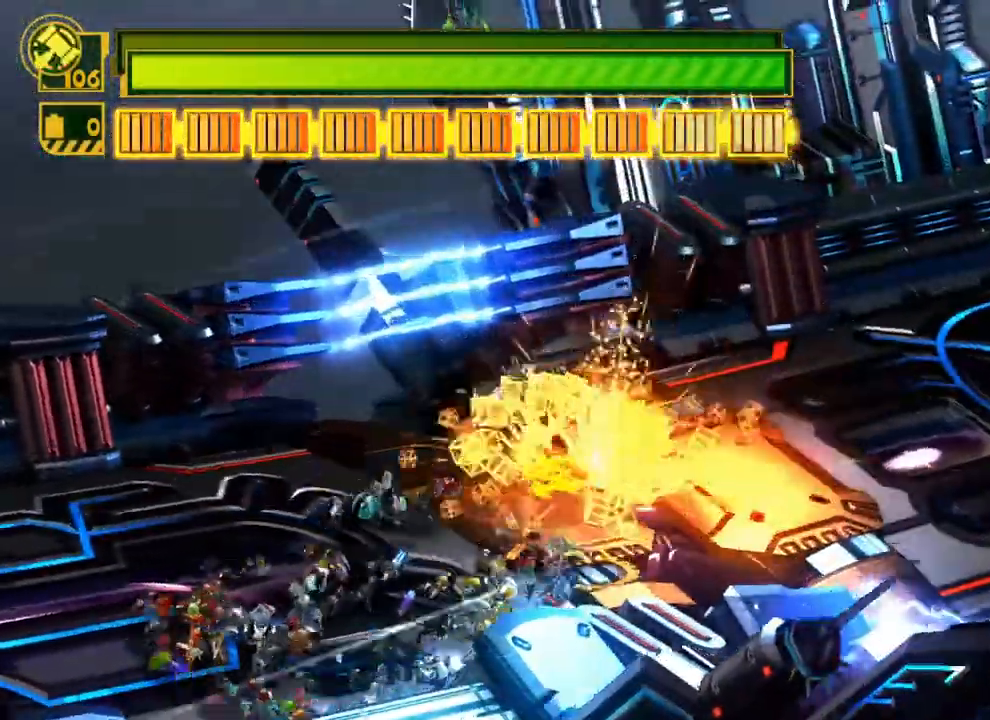
{"buttons": [], "left_stick": "up-right", "right_stick": "center", "events": []}
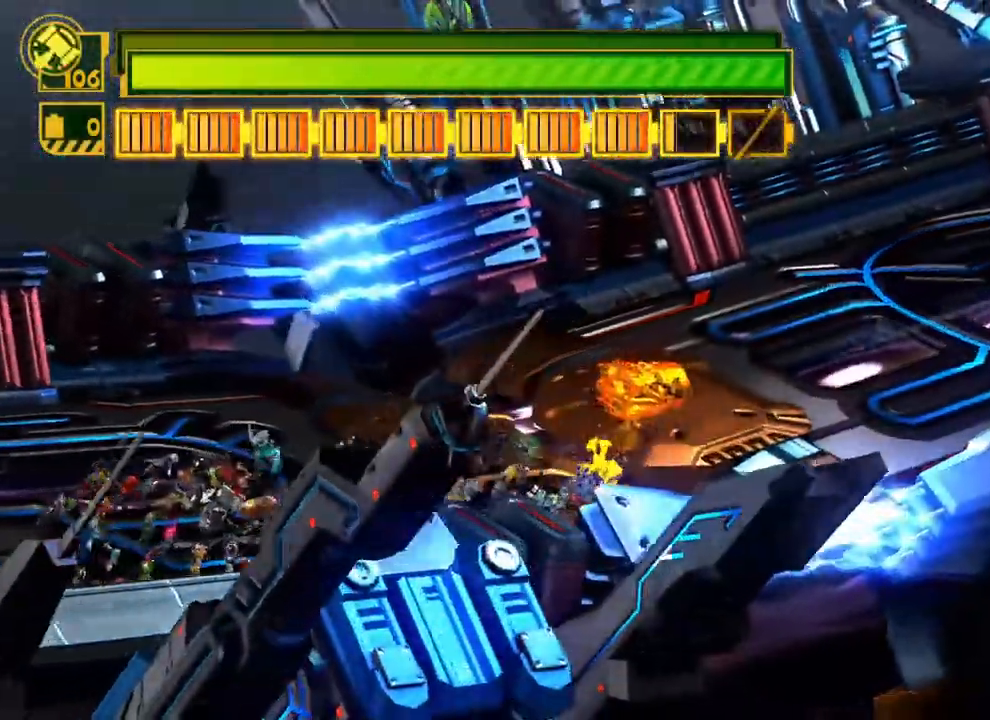
{"buttons": [], "left_stick": "up-right", "right_stick": "center", "events": []}
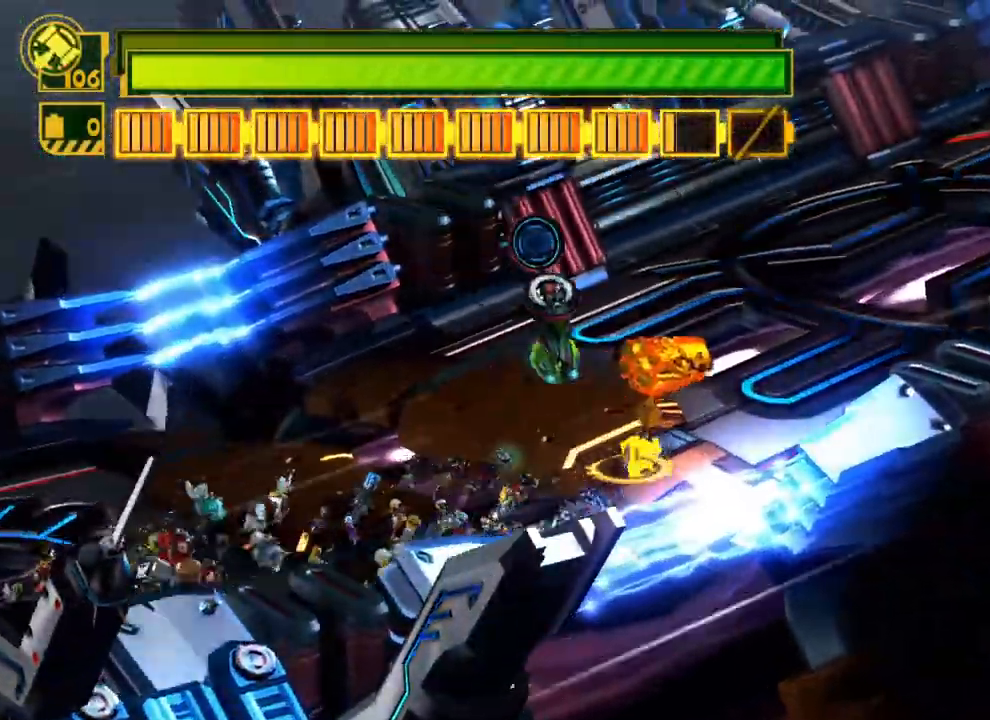
{"buttons": [], "left_stick": "up-right", "right_stick": "center", "events": []}
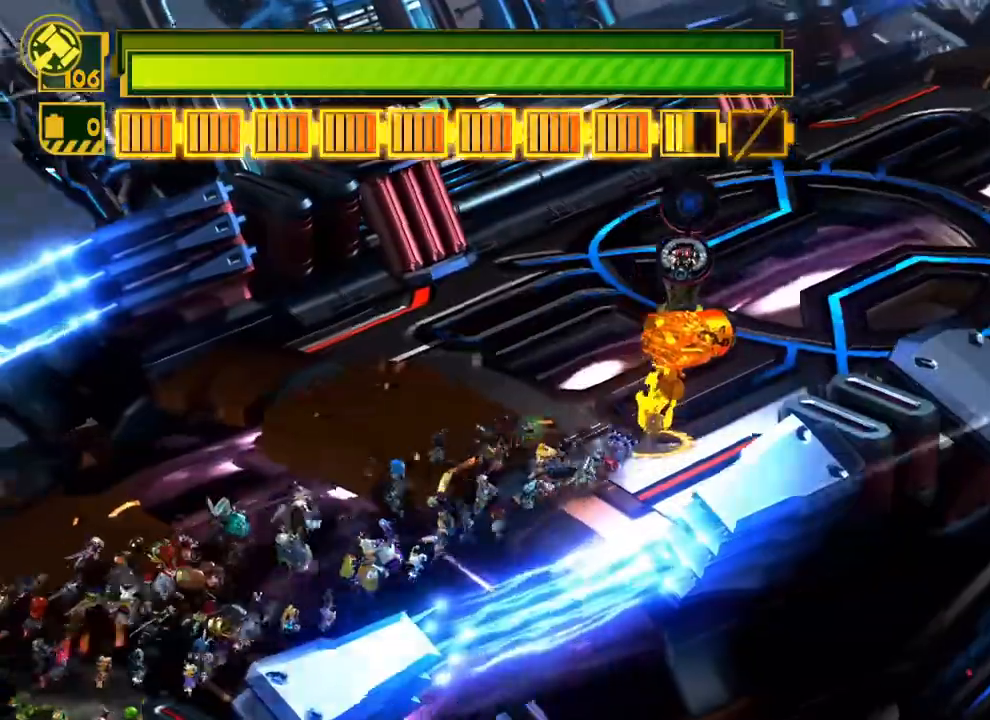
{"buttons": ["X", "Y"], "left_stick": "up-right", "right_stick": "center", "events": [[183, "X", "down"], [267, "Y", "down"]]}
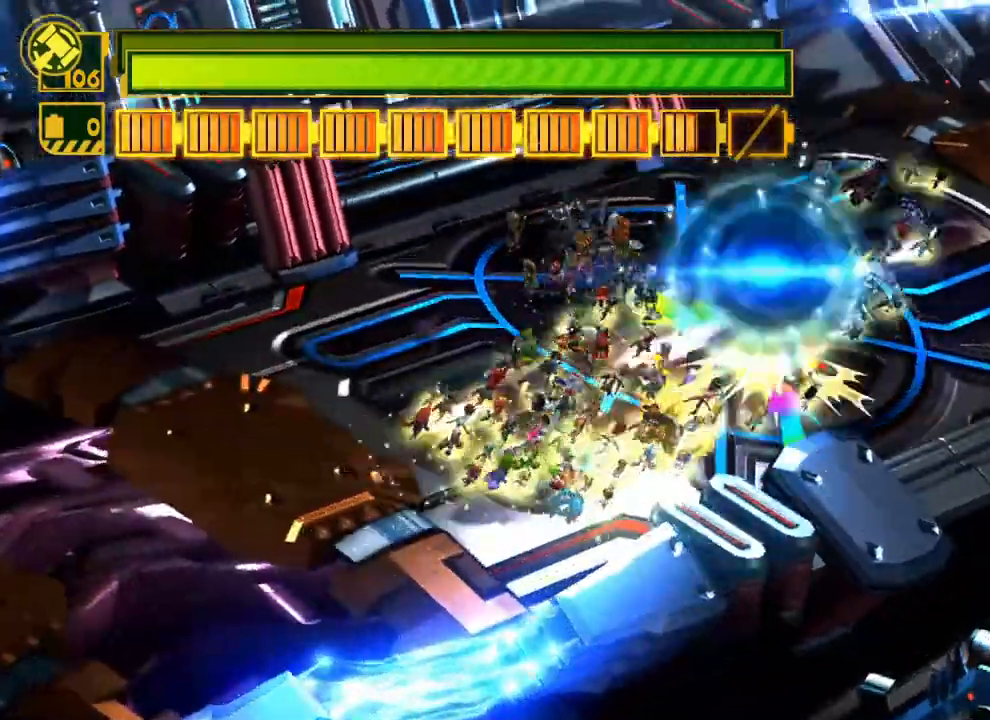
{"buttons": ["X", "Y"], "left_stick": "up-right", "right_stick": "center", "events": []}
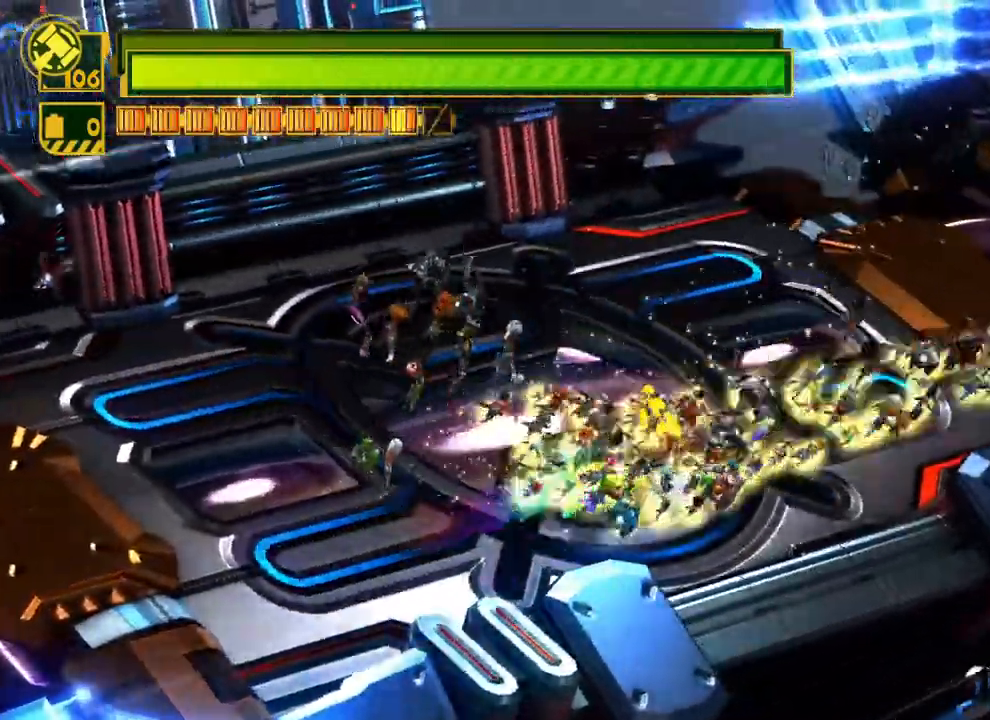
{"buttons": ["X"], "left_stick": "up-right", "right_stick": "center", "events": [[50, "Y", "up"]]}
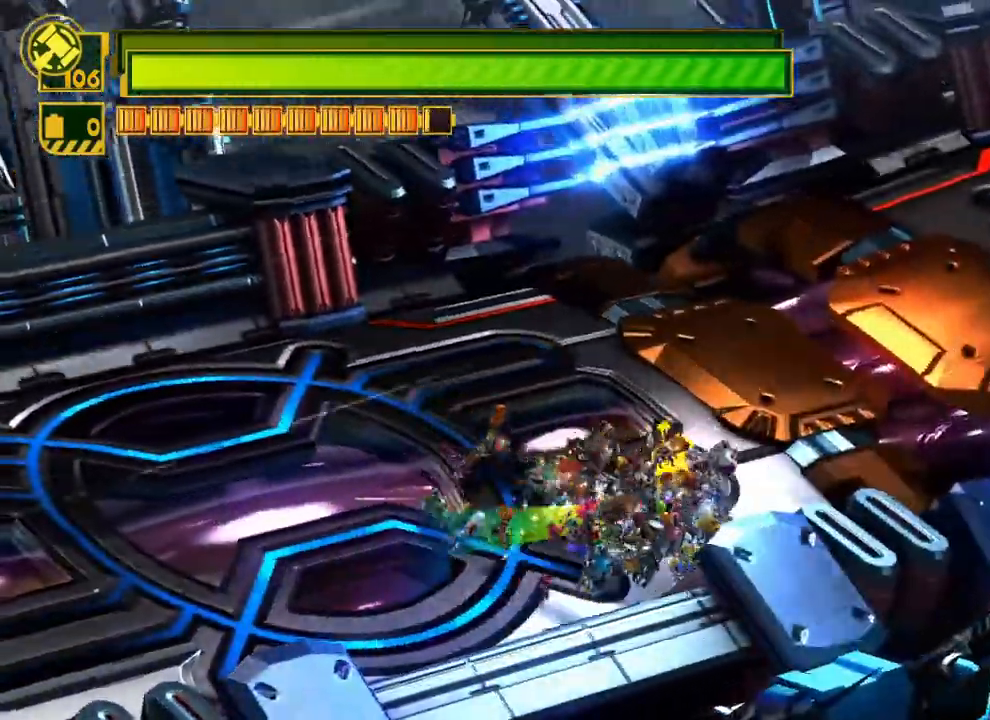
{"buttons": ["X"], "left_stick": "up-right", "right_stick": "center", "events": []}
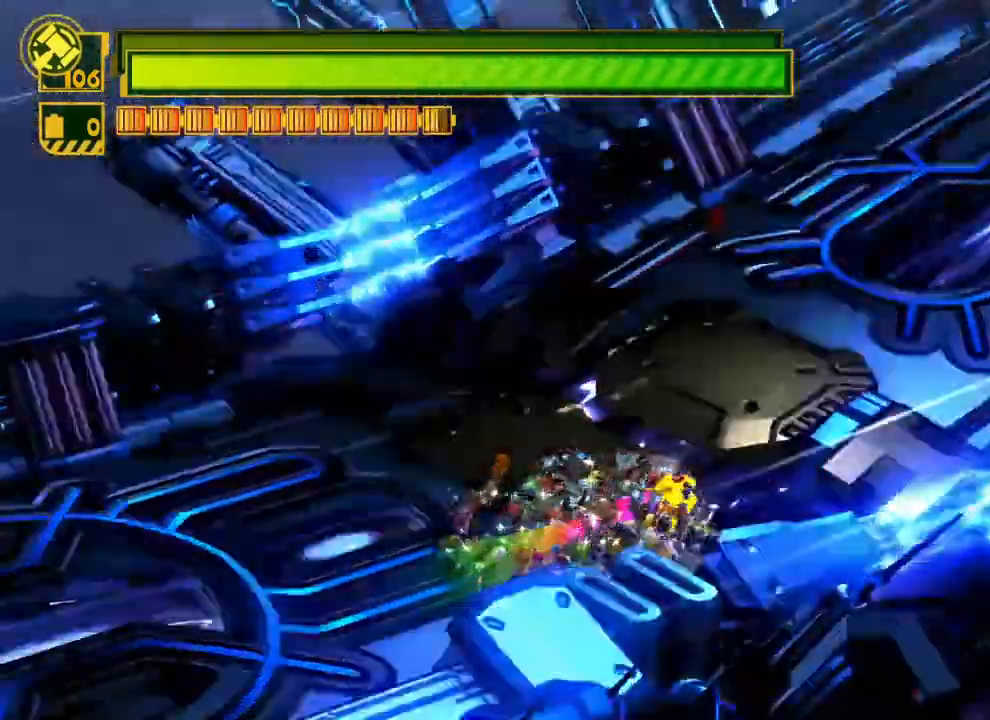
{"buttons": [], "left_stick": "up-right", "right_stick": "center", "events": [[450, "X", "up"]]}
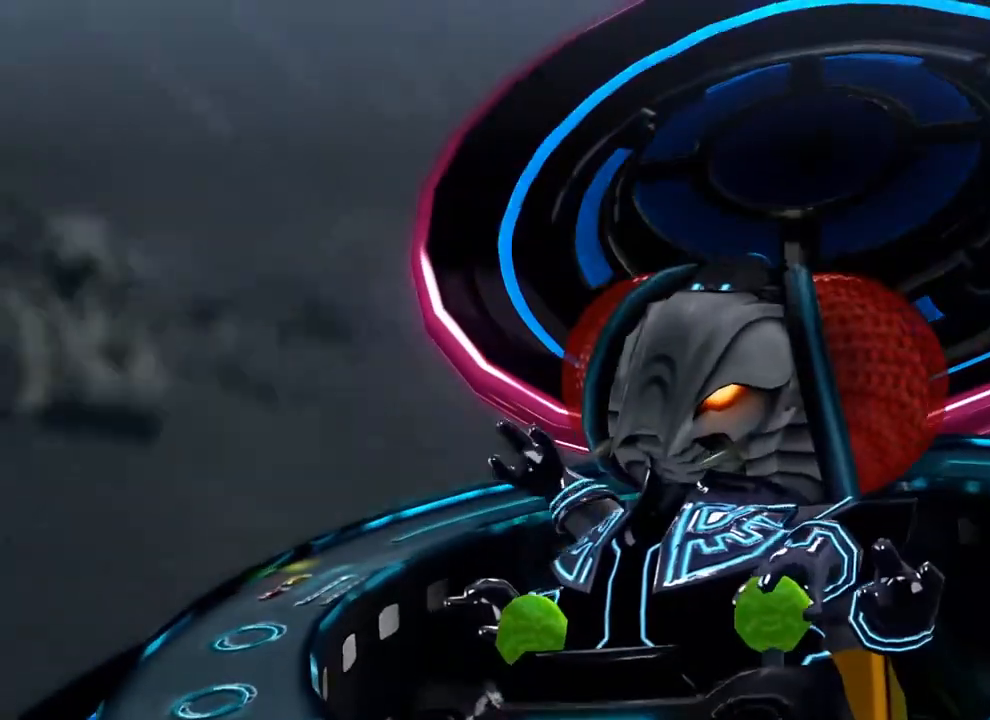
{"buttons": [], "left_stick": "center", "right_stick": "center", "events": [[33, "left_stick", "center"], [133, "START", "down"], [317, "START", "up"]]}
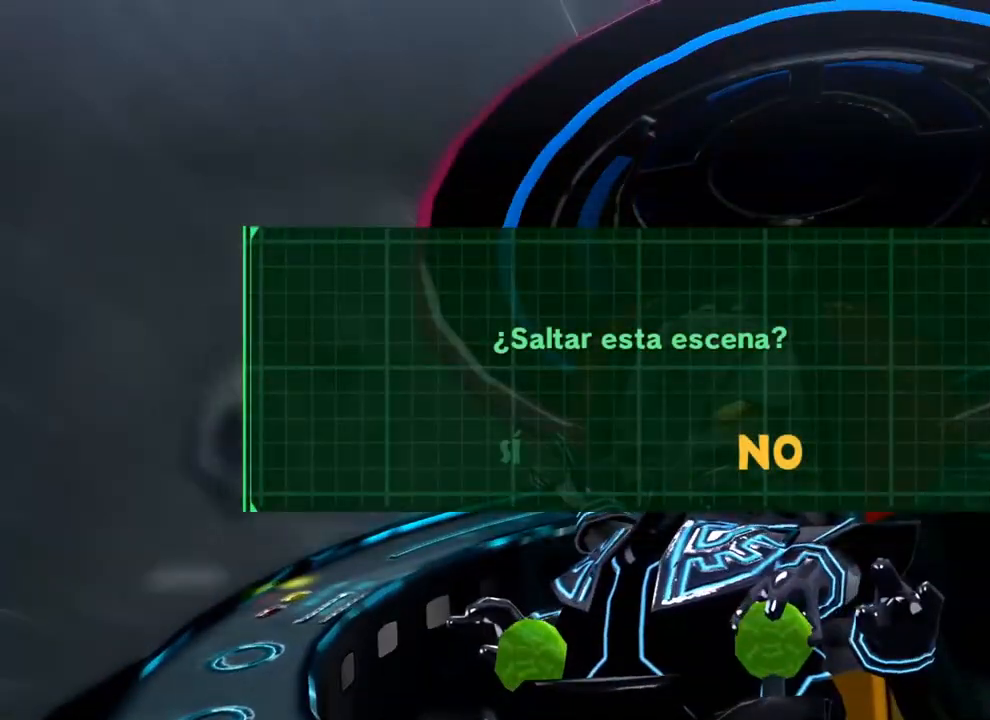
{"buttons": [], "left_stick": "up-right", "right_stick": "center", "events": [[100, "DPAD_LEFT", "down"], [250, "A", "down"], [267, "DPAD_LEFT", "up"], [383, "A", "up"], [483, "left_stick", "up-right"]]}
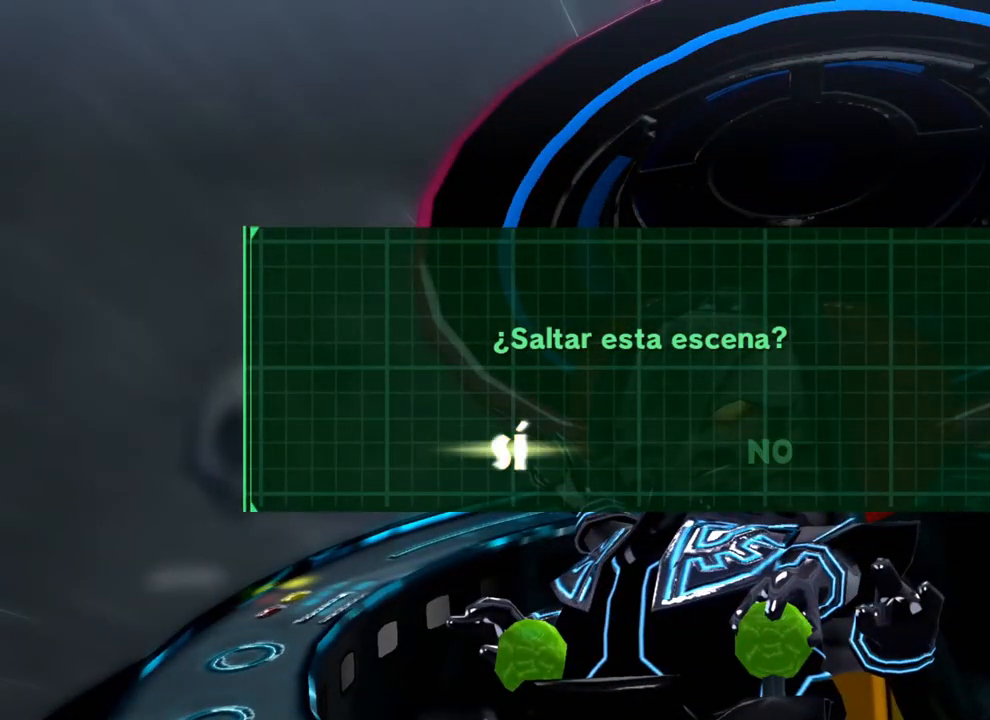
{"buttons": [], "left_stick": "up-right", "right_stick": "center", "events": []}
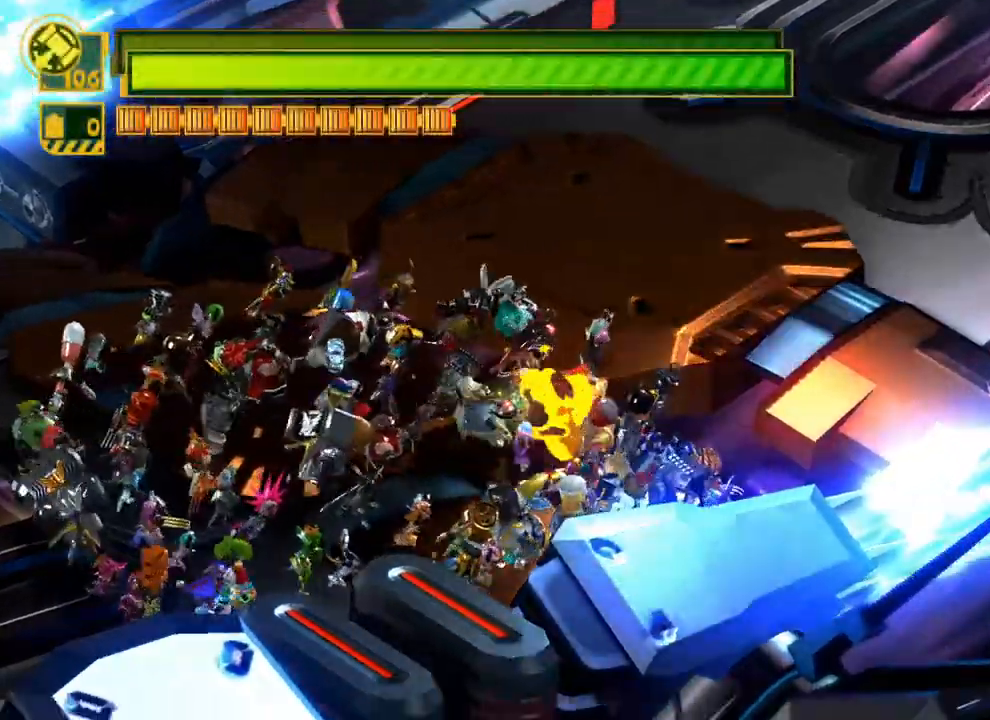
{"buttons": [], "left_stick": "center", "right_stick": "up-right", "events": [[83, "right_stick", "up-right"], [150, "left_stick", "center"], [250, "right_stick", "up-left"], [483, "right_stick", "up-right"]]}
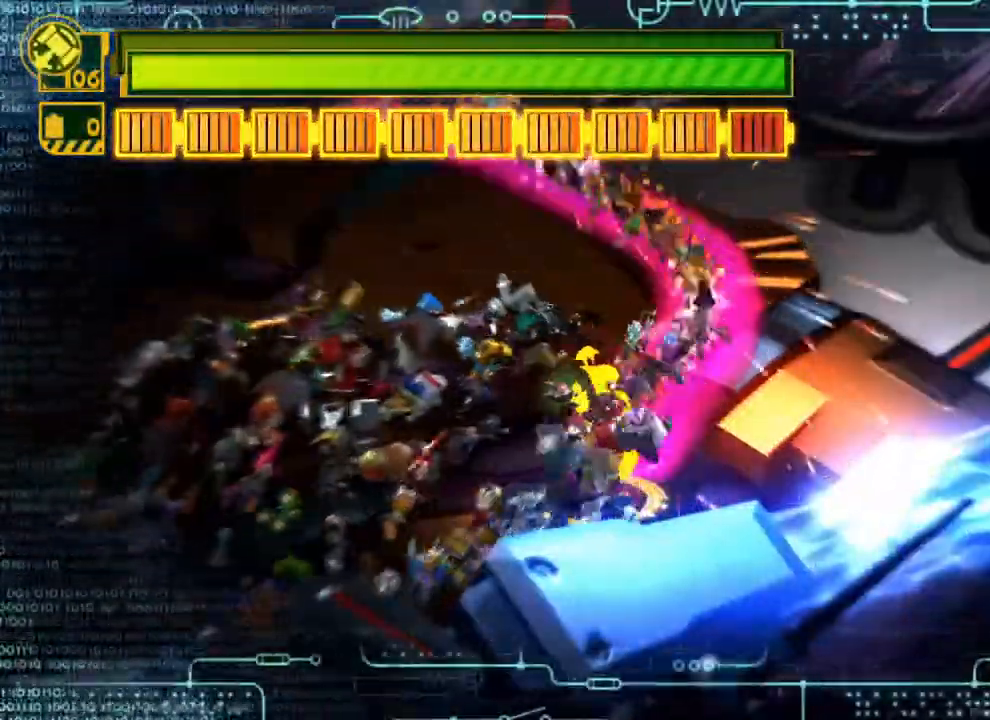
{"buttons": [], "left_stick": "center", "right_stick": "center", "events": [[150, "right_stick", "down-right"], [283, "right_stick", "center"]]}
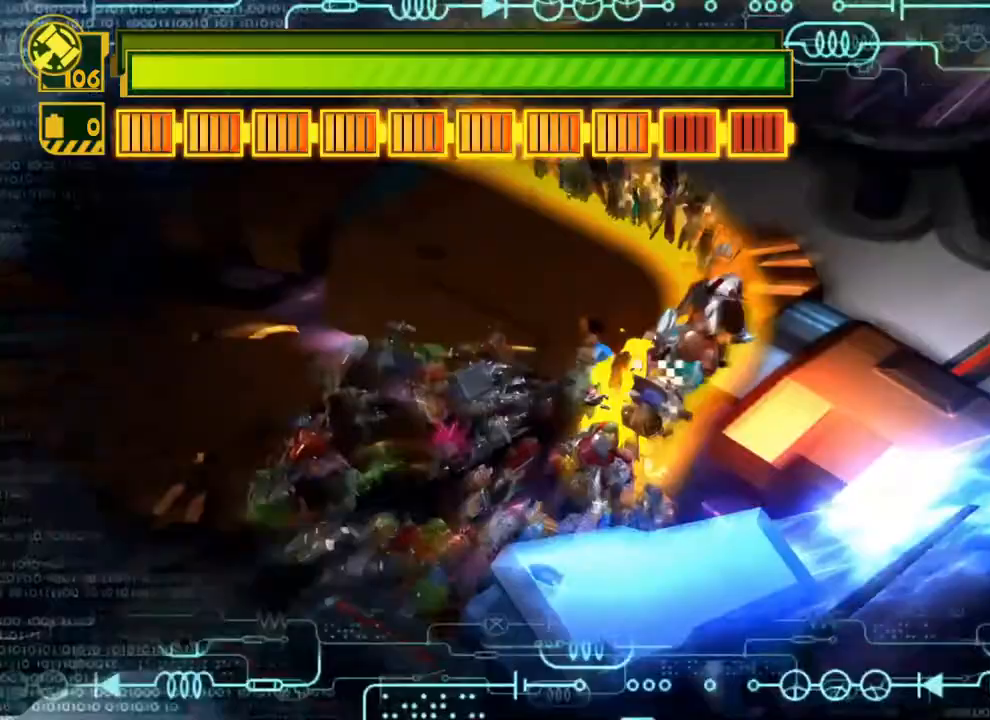
{"buttons": [], "left_stick": "up-right", "right_stick": "center", "events": [[67, "B", "down"], [167, "B", "up"], [167, "left_stick", "up"], [500, "left_stick", "up-right"]]}
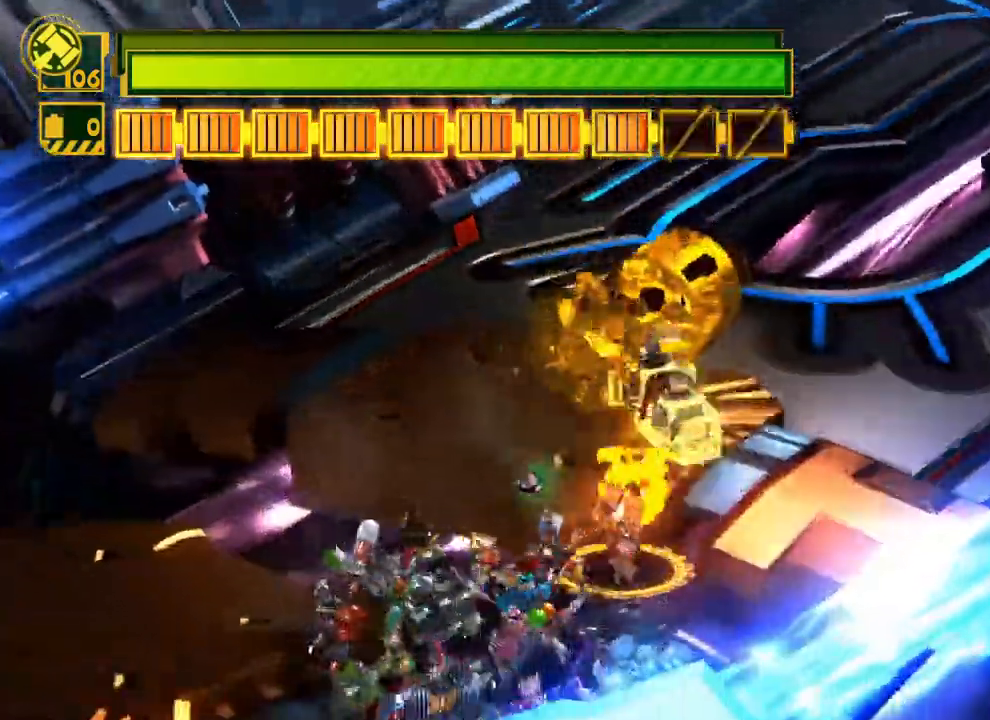
{"buttons": [], "left_stick": "up-right", "right_stick": "center", "events": []}
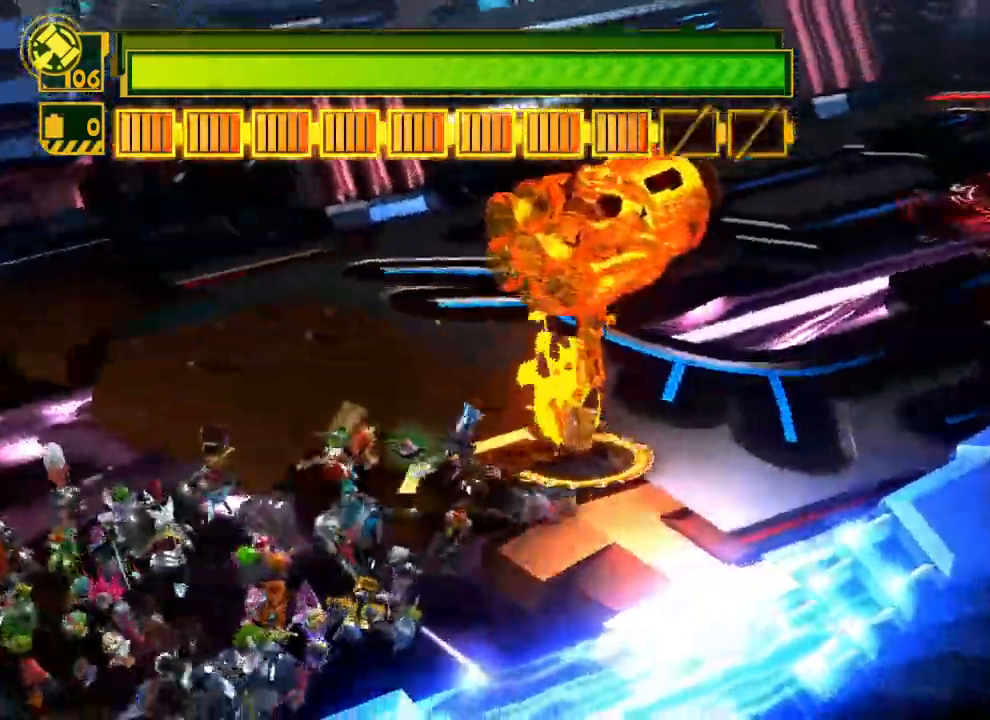
{"buttons": [], "left_stick": "up-right", "right_stick": "center", "events": []}